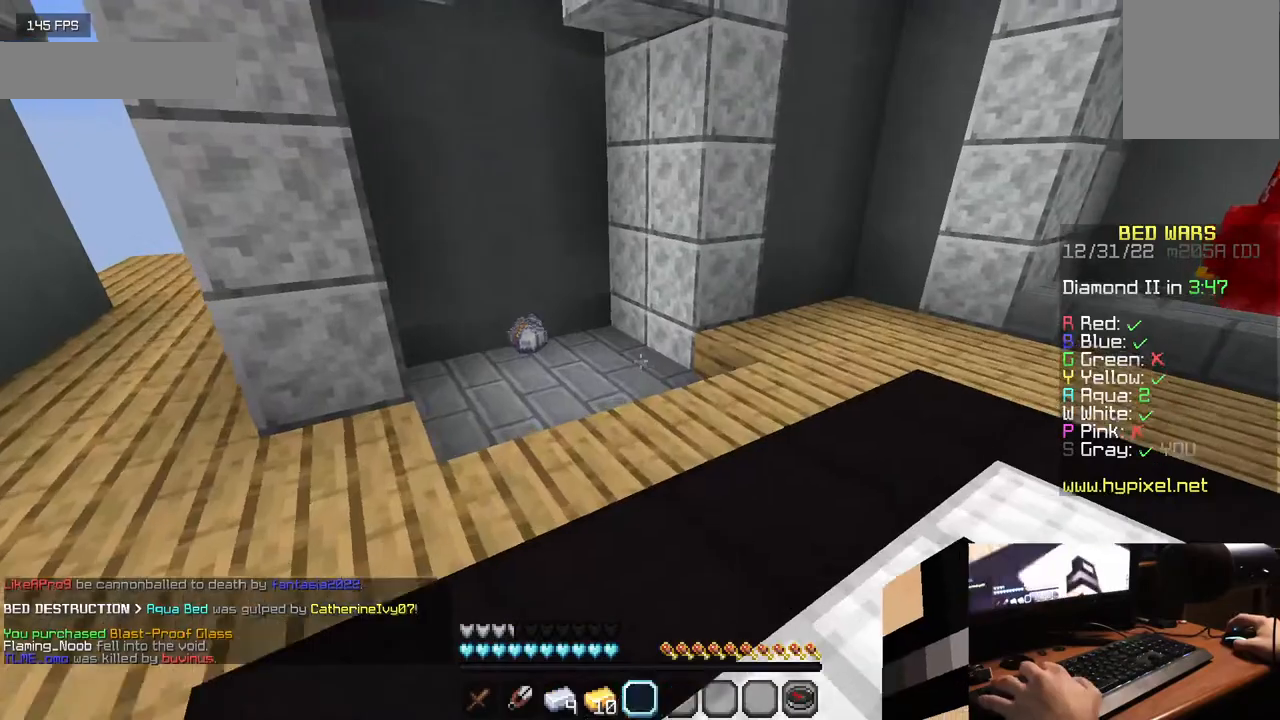
Gameplay with keyboard and mouse; each line is a JSON object with the keys and mouse buttons held at the frame after it. "events" lists presses ("down") and releases ("up") of "a", "d", "s", "w", "mouse_left" and "mouse_right" between this image and that frame as [ms after this image, input, new state], when the widget could be followed in between. "mouse_left", "mouse_right" = the "left", "right" buttons of the "mouse" list. No other keys are recorded. Fast repeated clicks can show as one long hold. Mouse movement is not recorded.
{"keys": ["a", "w"], "mouse": [], "events": [[350, "a", "down"]]}
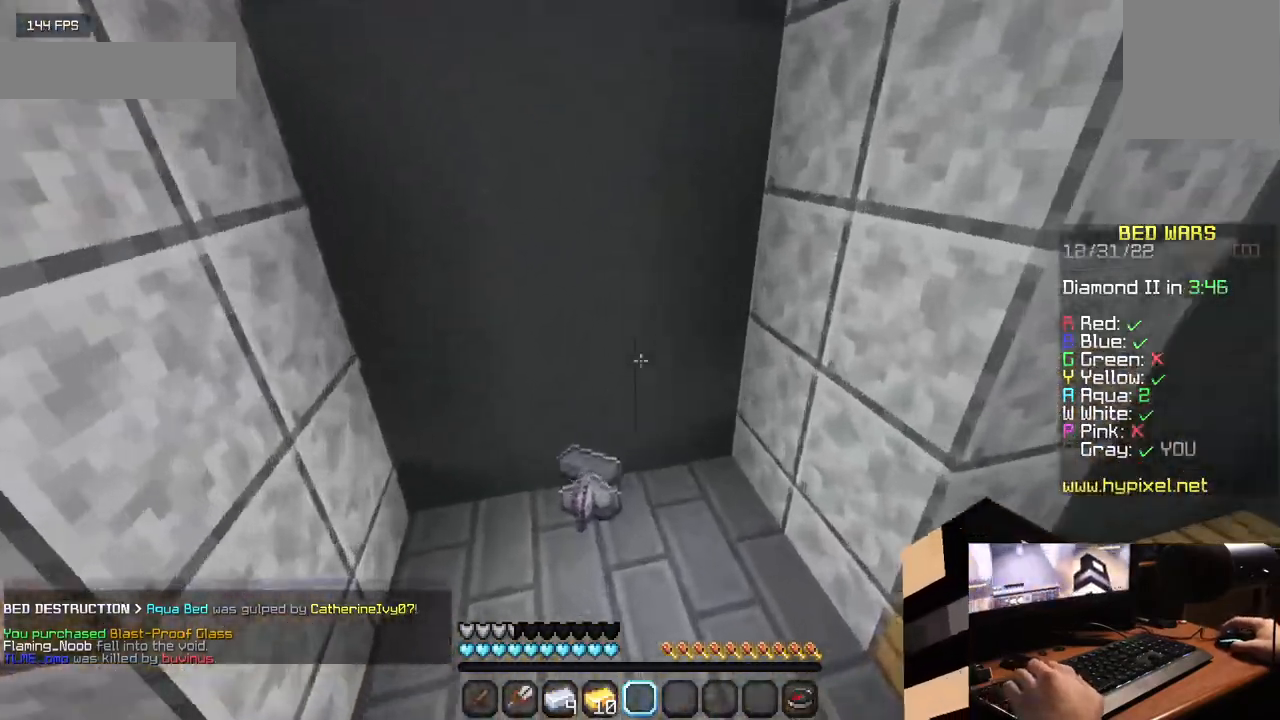
{"keys": ["w"], "mouse": [], "events": [[350, "a", "up"]]}
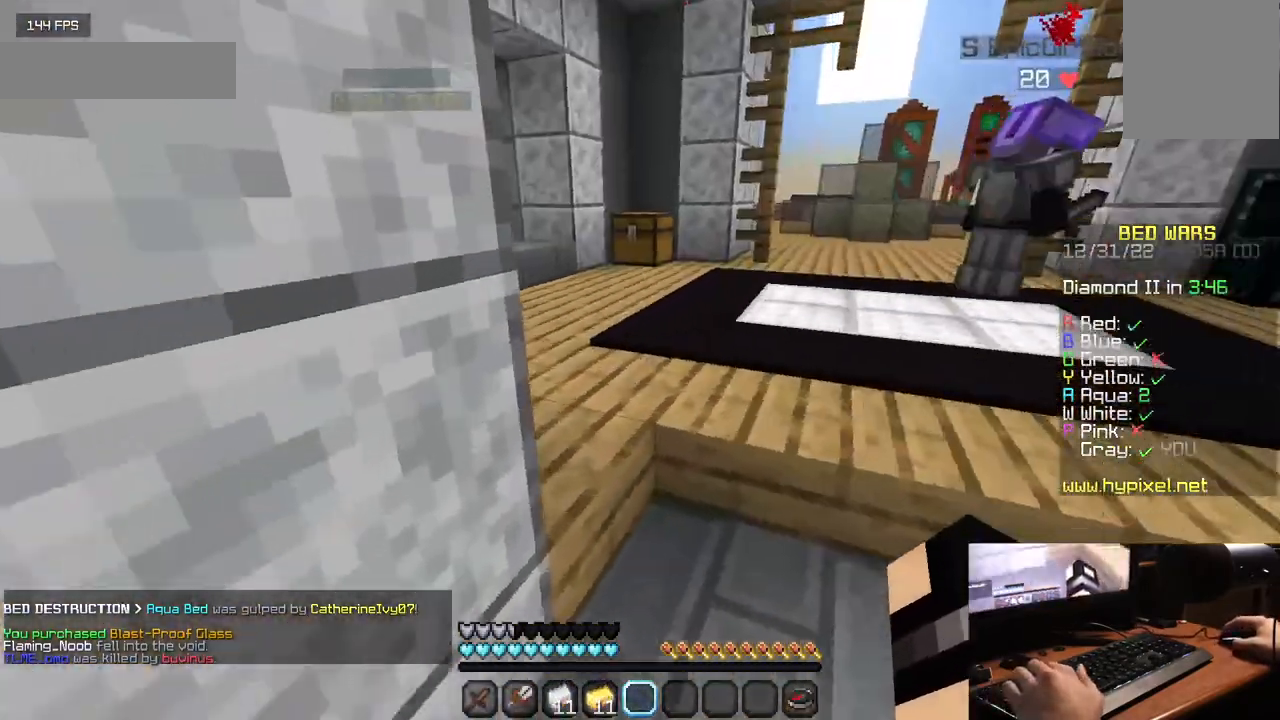
{"keys": ["w"], "mouse": [], "events": []}
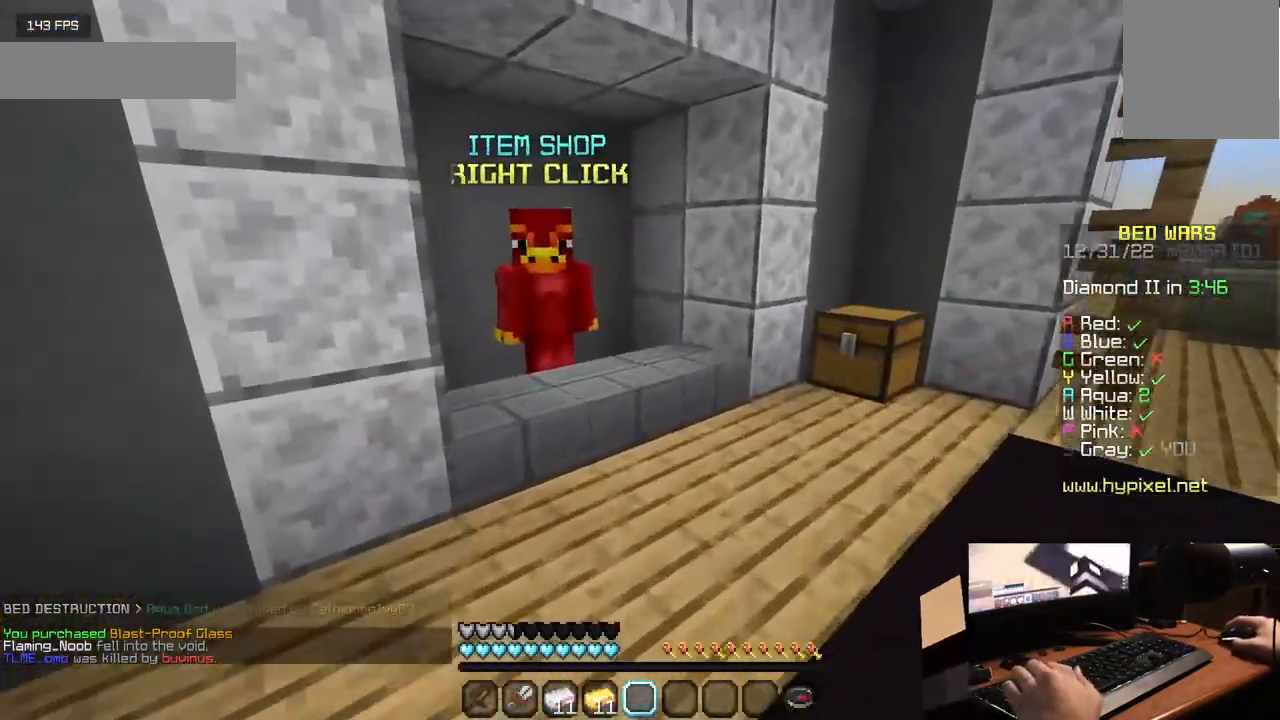
{"keys": ["w"], "mouse": [], "events": [[117, "w", "up"], [167, "w", "down"]]}
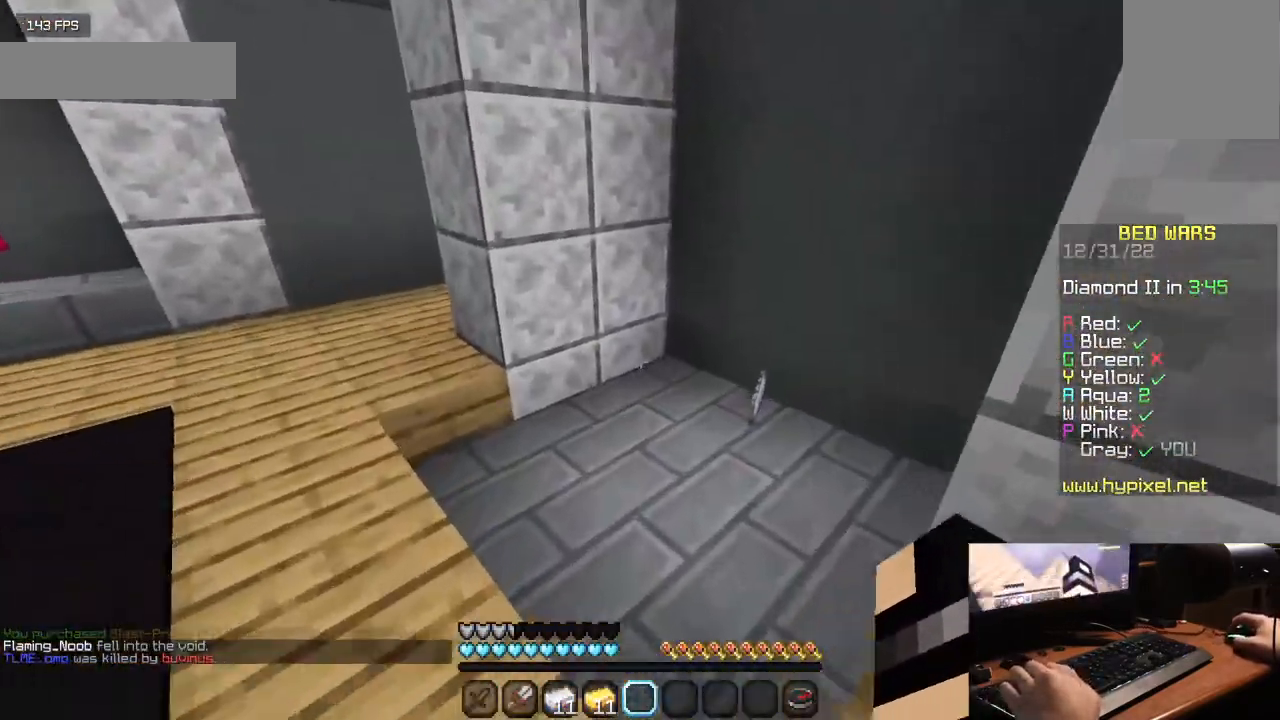
{"keys": ["a", "w"], "mouse": [], "events": [[333, "a", "down"]]}
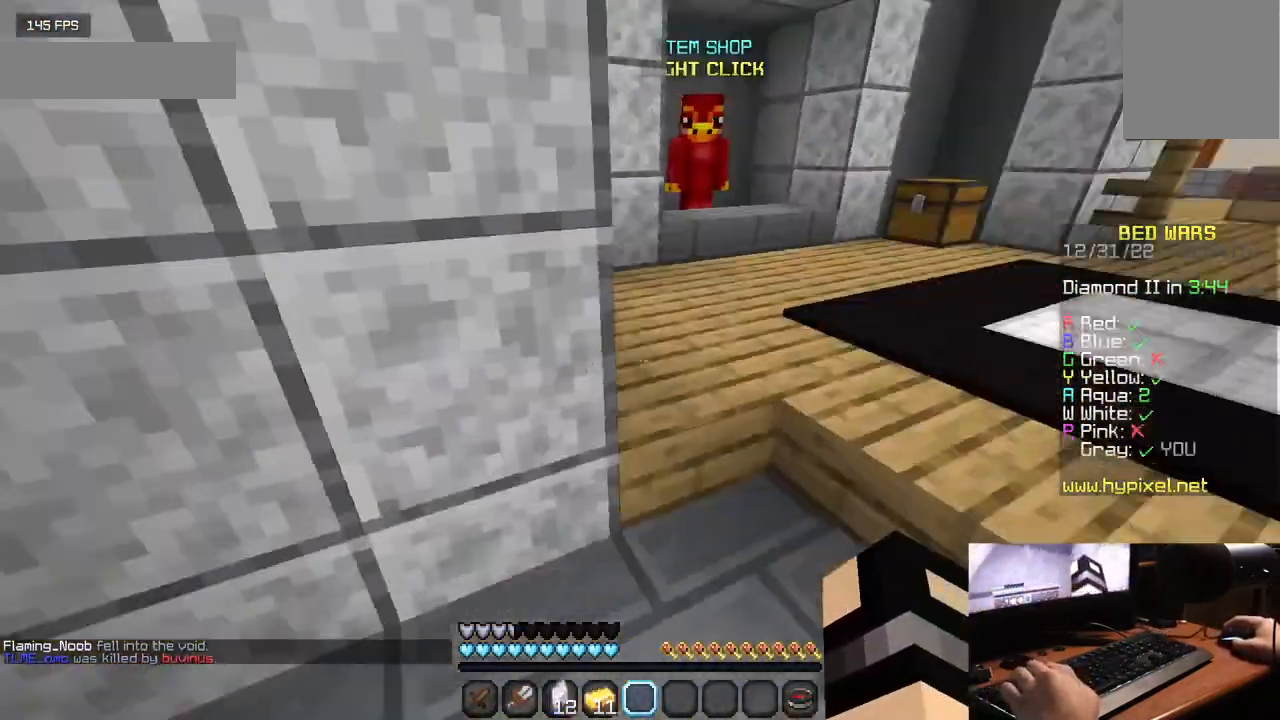
{"keys": ["a", "w"], "mouse": [], "events": [[33, "a", "up"], [500, "a", "down"]]}
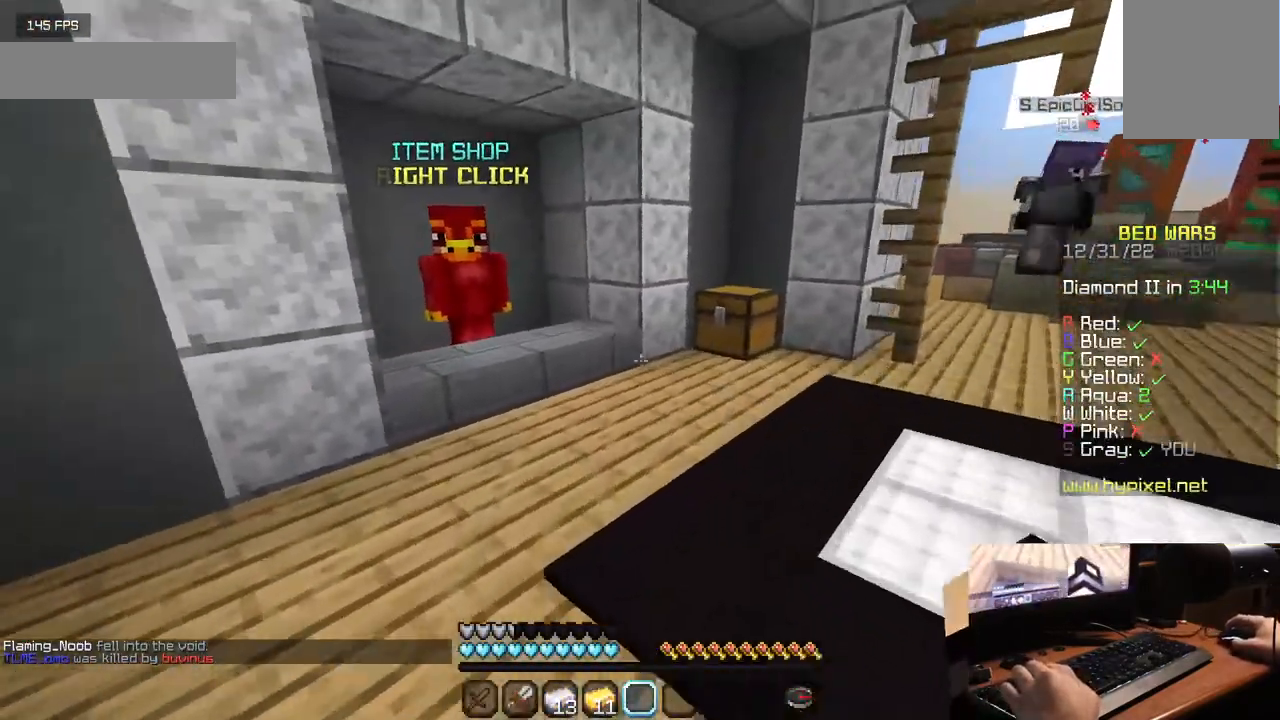
{"keys": ["w"], "mouse": ["right"], "events": [[217, "a", "up"], [500, "mouse_right", "down"]]}
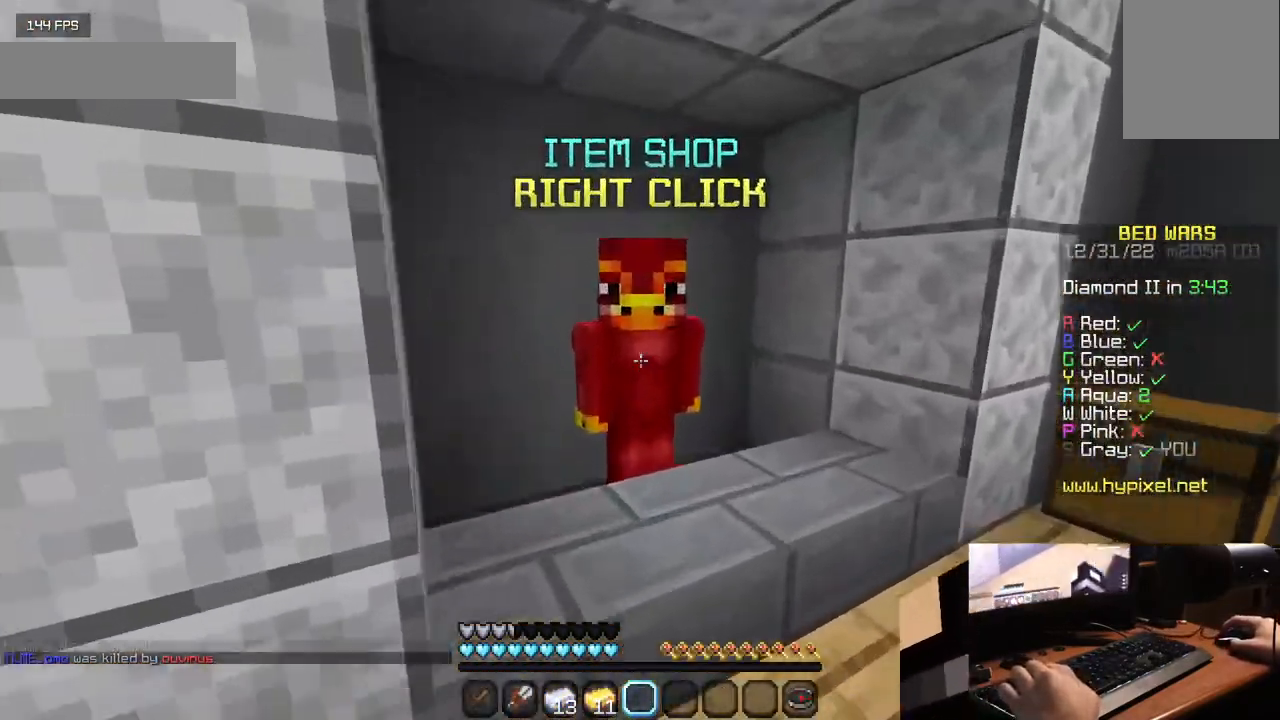
{"keys": [], "mouse": []}
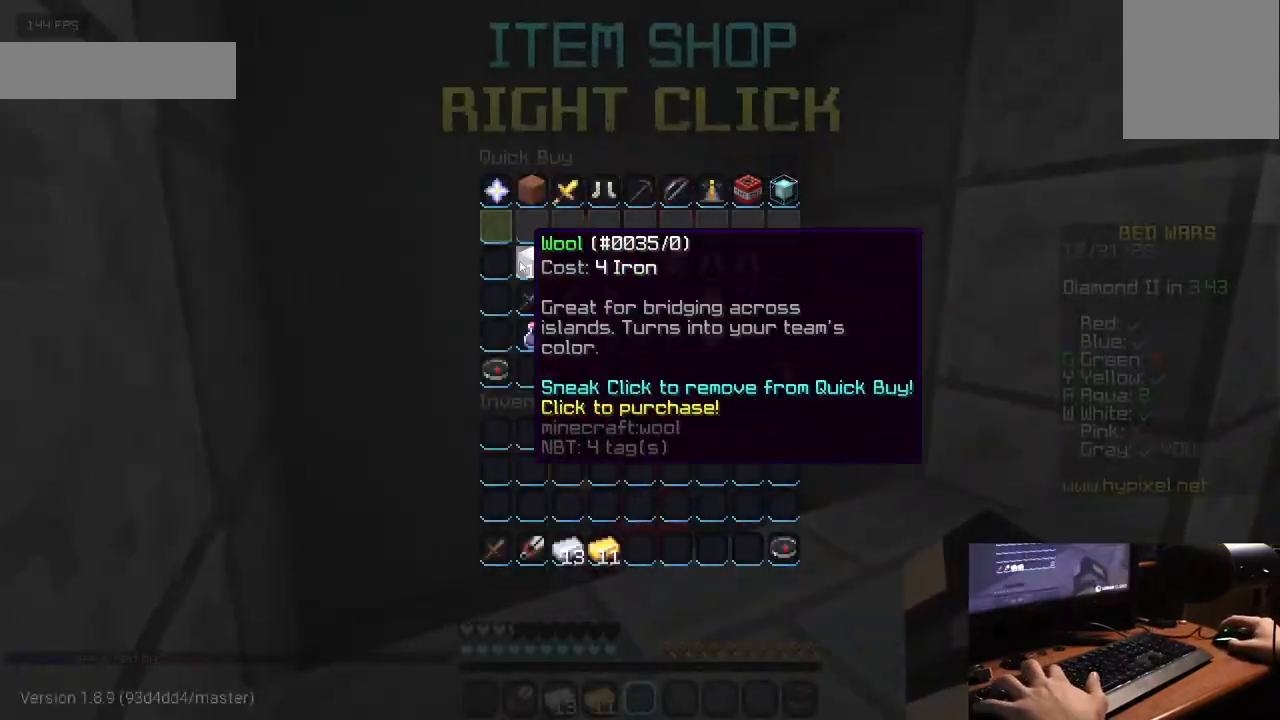
{"keys": [], "mouse": [], "events": []}
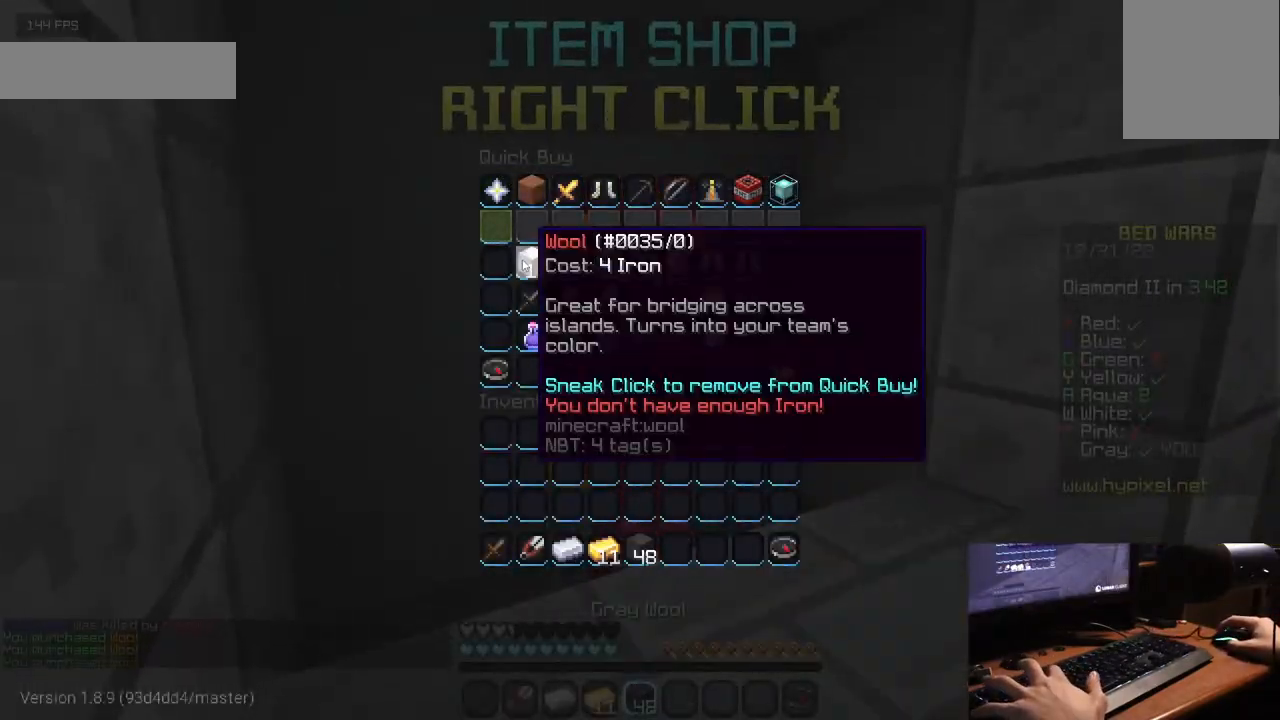
{"keys": ["w"], "mouse": [], "events": [[283, "w", "down"]]}
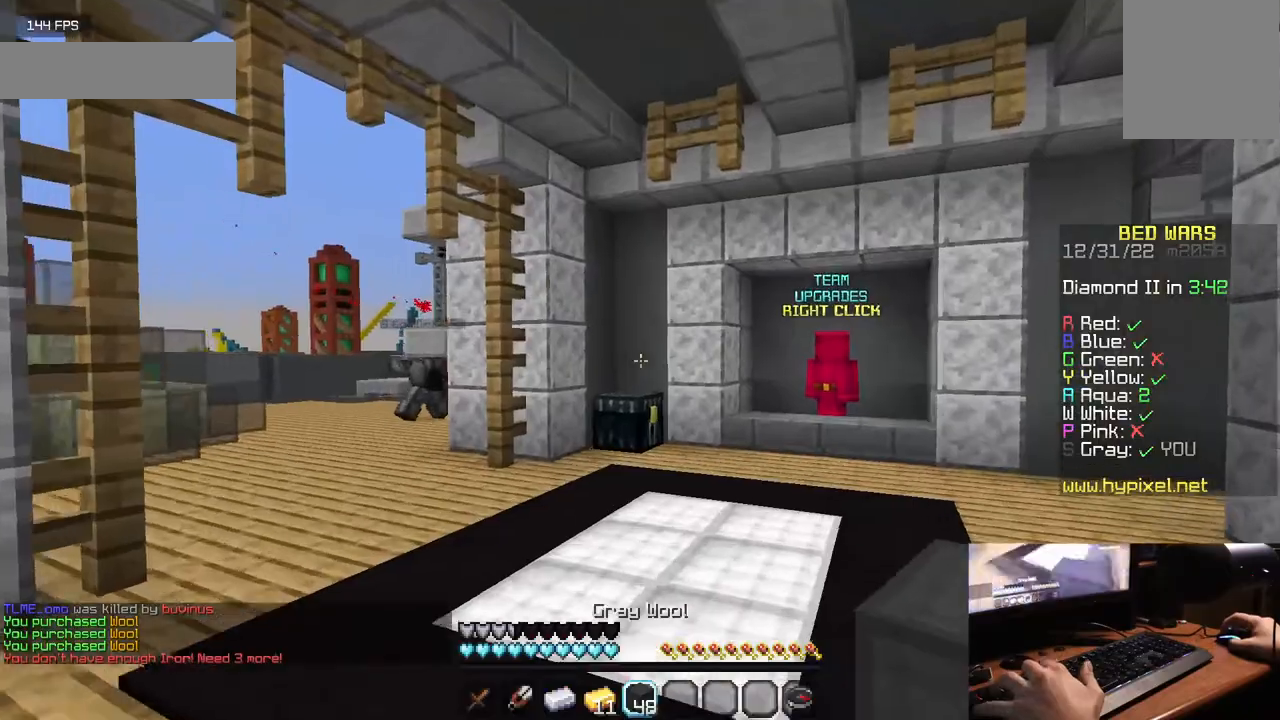
{"keys": ["w"], "mouse": [], "events": [[33, "d", "down"], [383, "d", "up"]]}
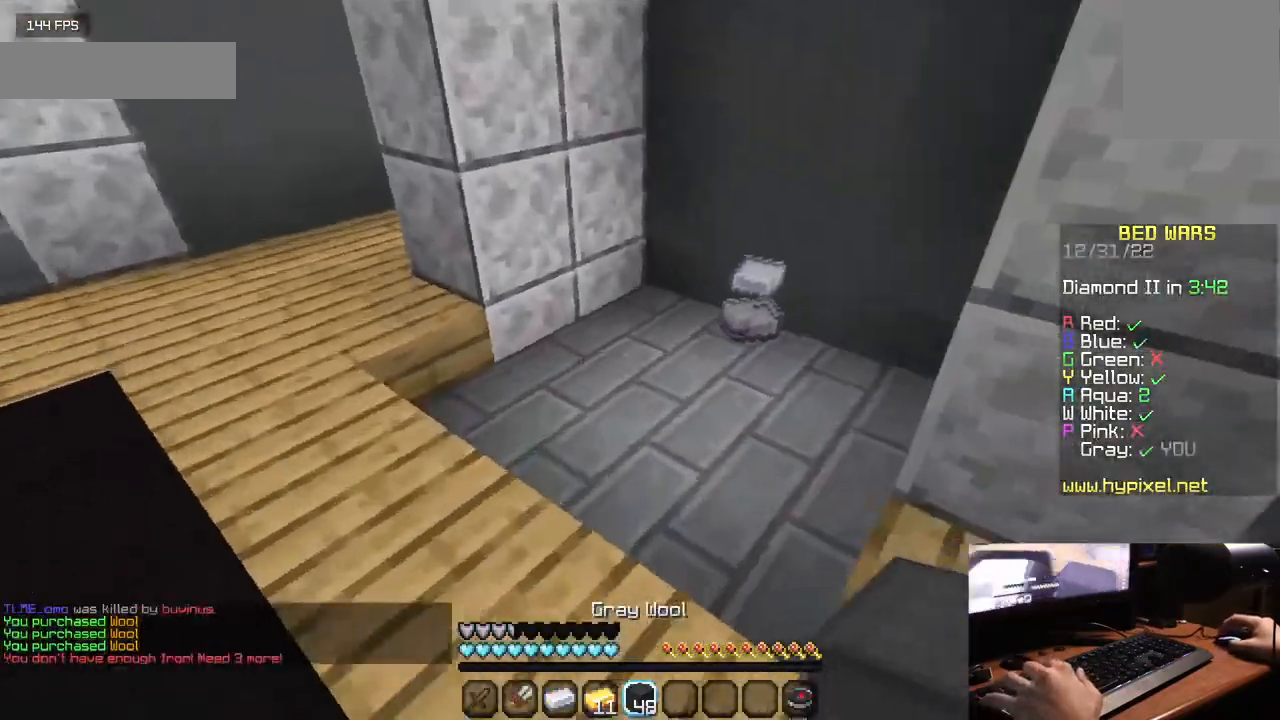
{"keys": ["w"], "mouse": [], "events": []}
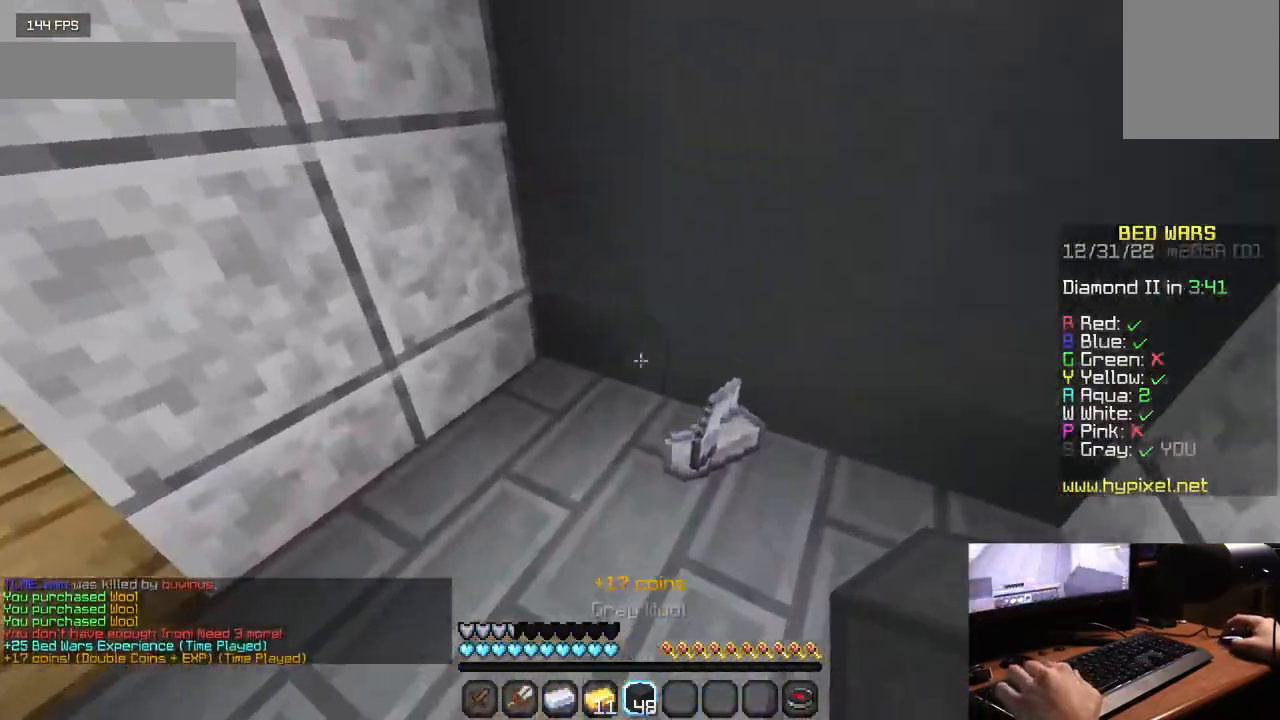
{"keys": ["s"], "mouse": ["left"], "events": [[200, "w", "up"], [267, "a", "down"], [317, "s", "down"], [450, "mouse_left", "down"], [500, "a", "up"]]}
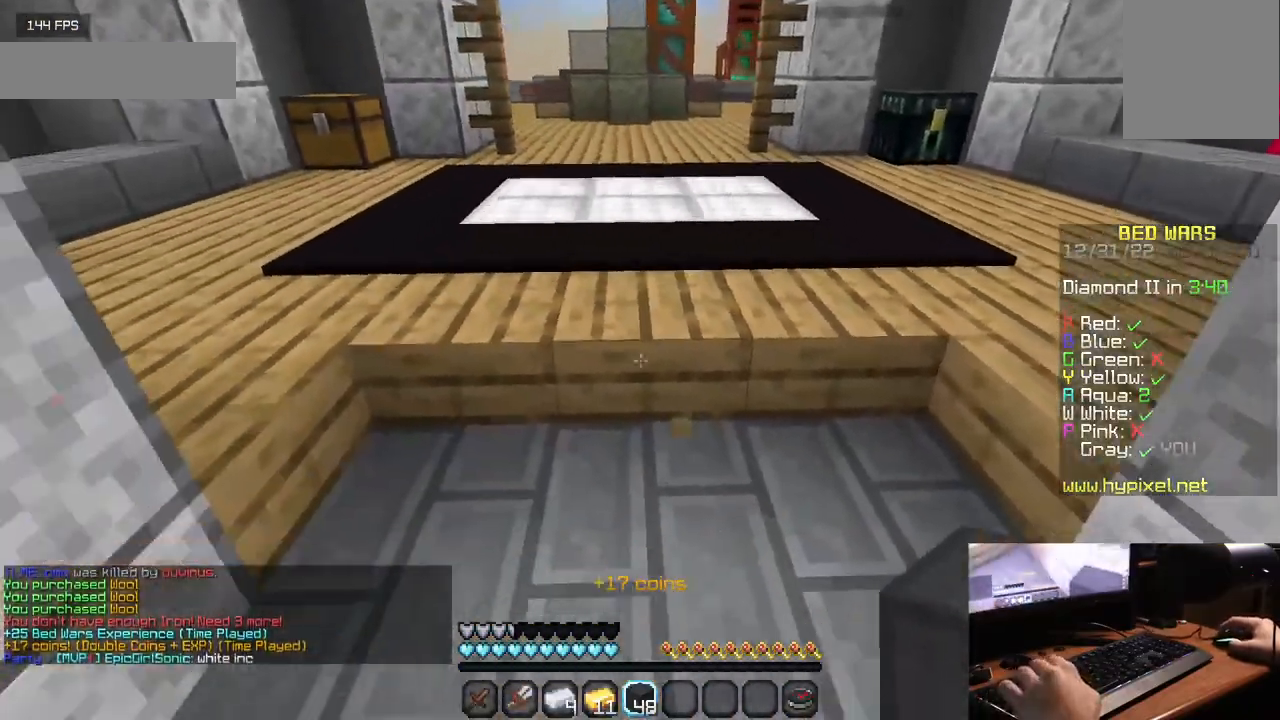
{"keys": ["w"], "mouse": ["left"], "events": [[250, "s", "up"], [367, "w", "down"]]}
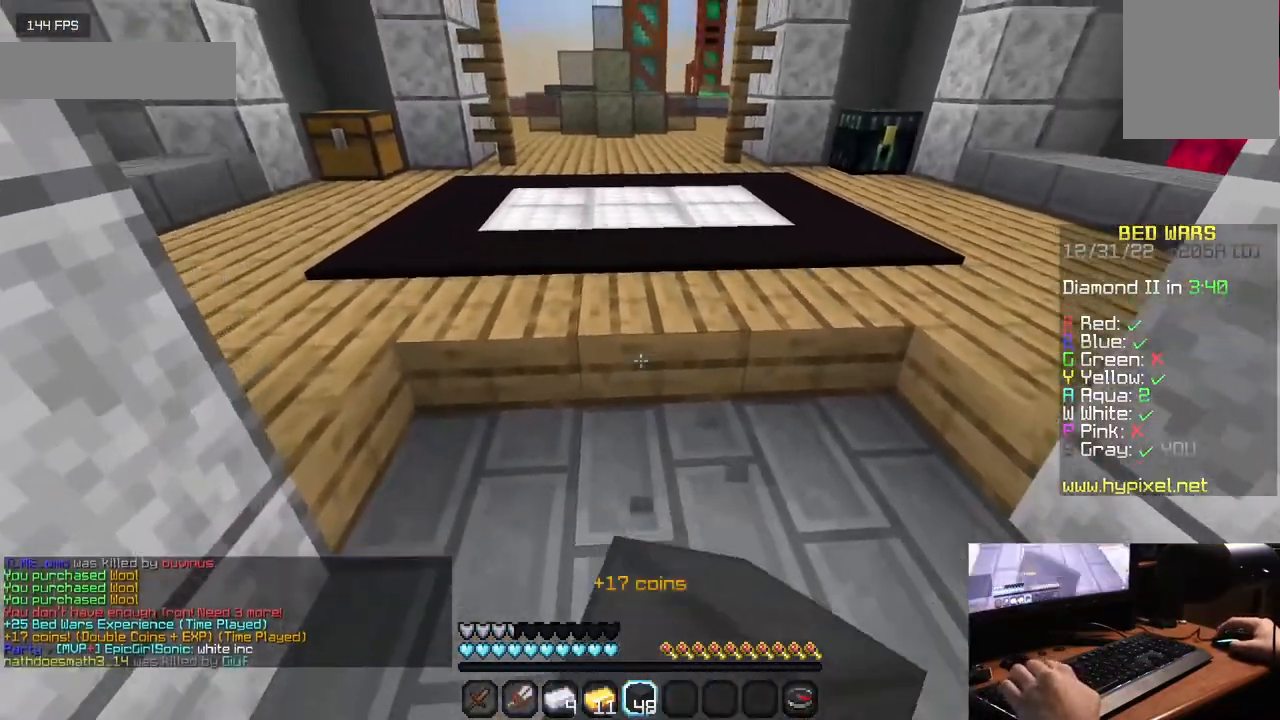
{"keys": ["w"], "mouse": [], "events": [[183, "mouse_left", "up"]]}
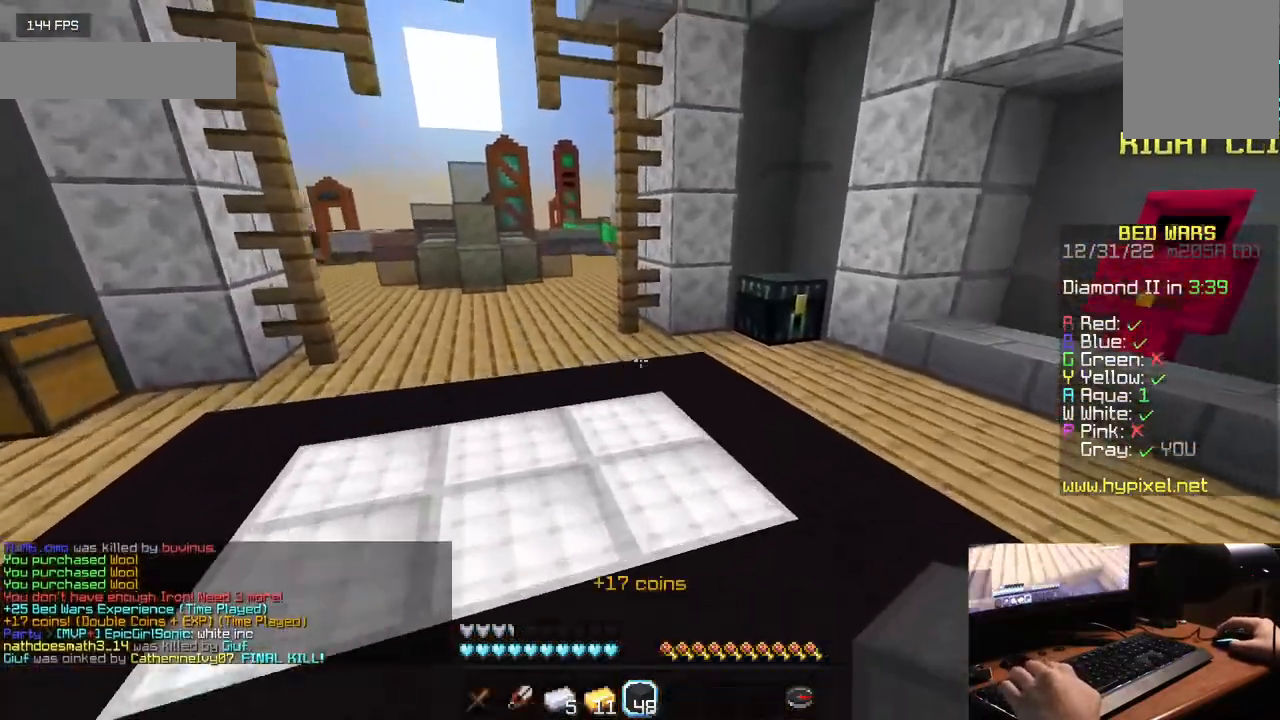
{"keys": ["a", "w"], "mouse": [], "events": [[233, "a", "down"]]}
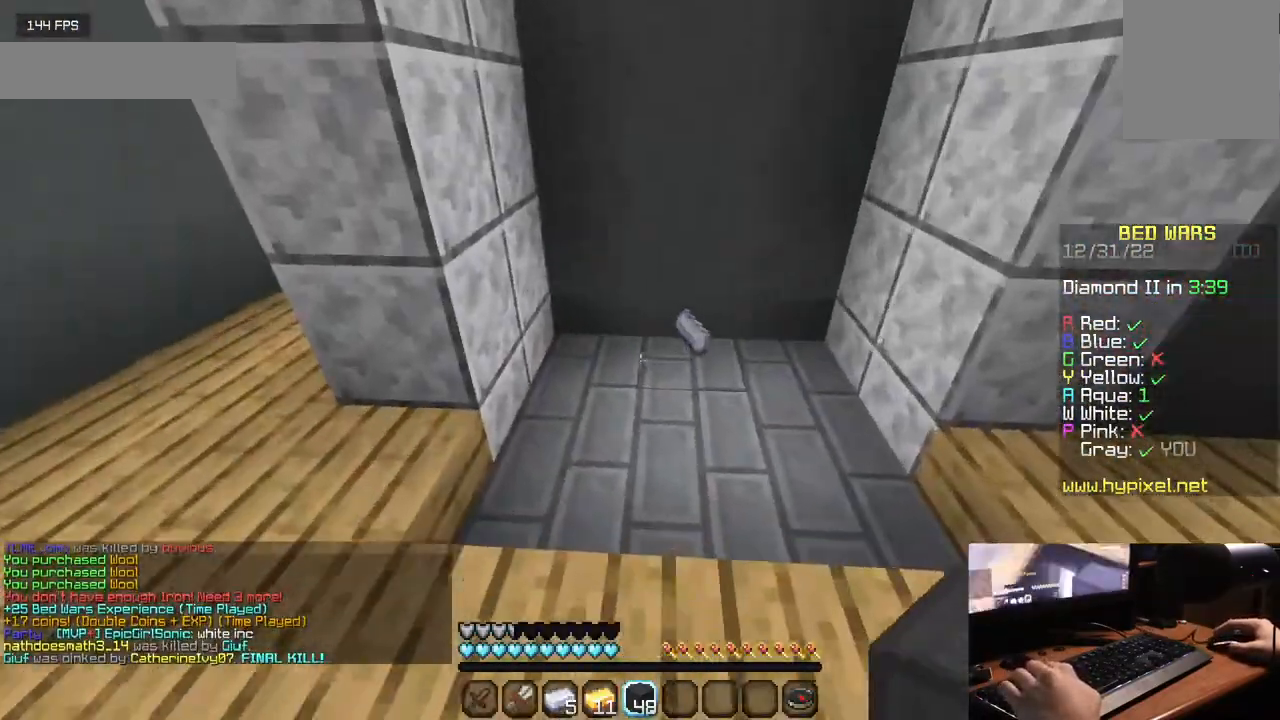
{"keys": ["a", "w"], "mouse": ["left"], "events": [[33, "mouse_left", "down"], [167, "mouse_left", "up"], [233, "a", "up"], [233, "mouse_left", "down"], [483, "a", "down"]]}
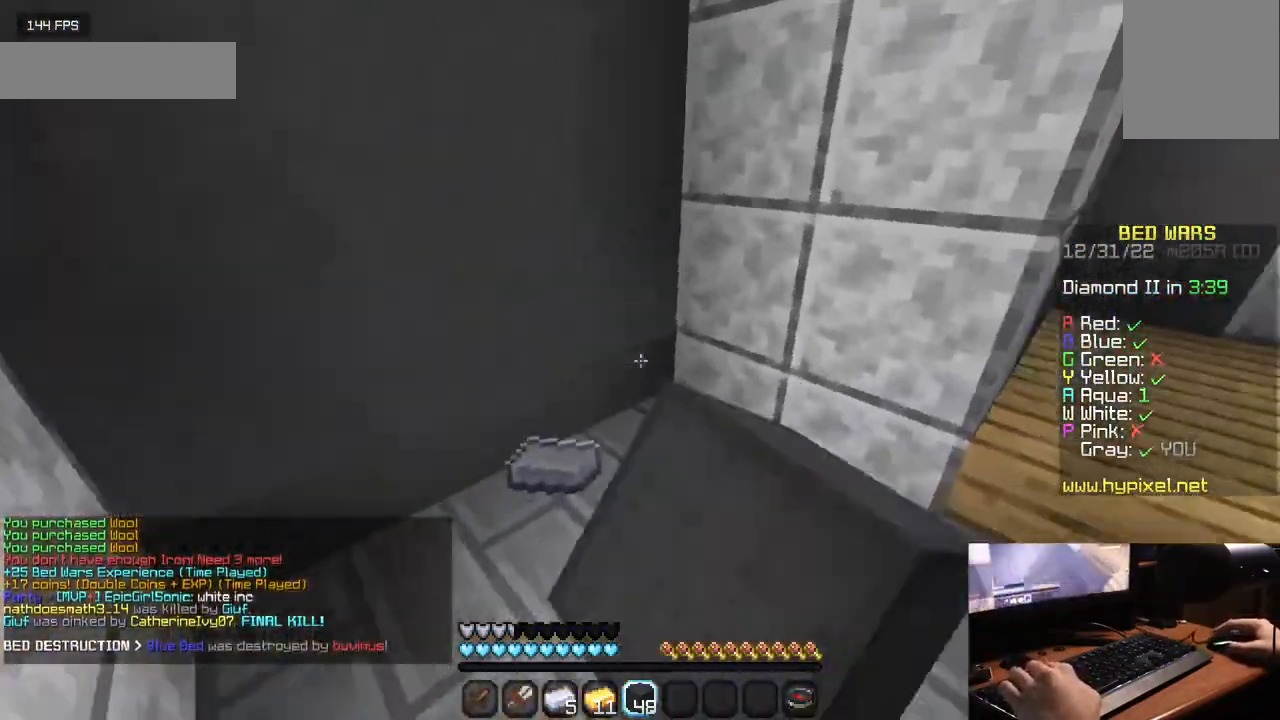
{"keys": ["d", "s"], "mouse": ["left"], "events": [[283, "w", "up"], [350, "s", "down"], [417, "a", "up"], [483, "d", "down"]]}
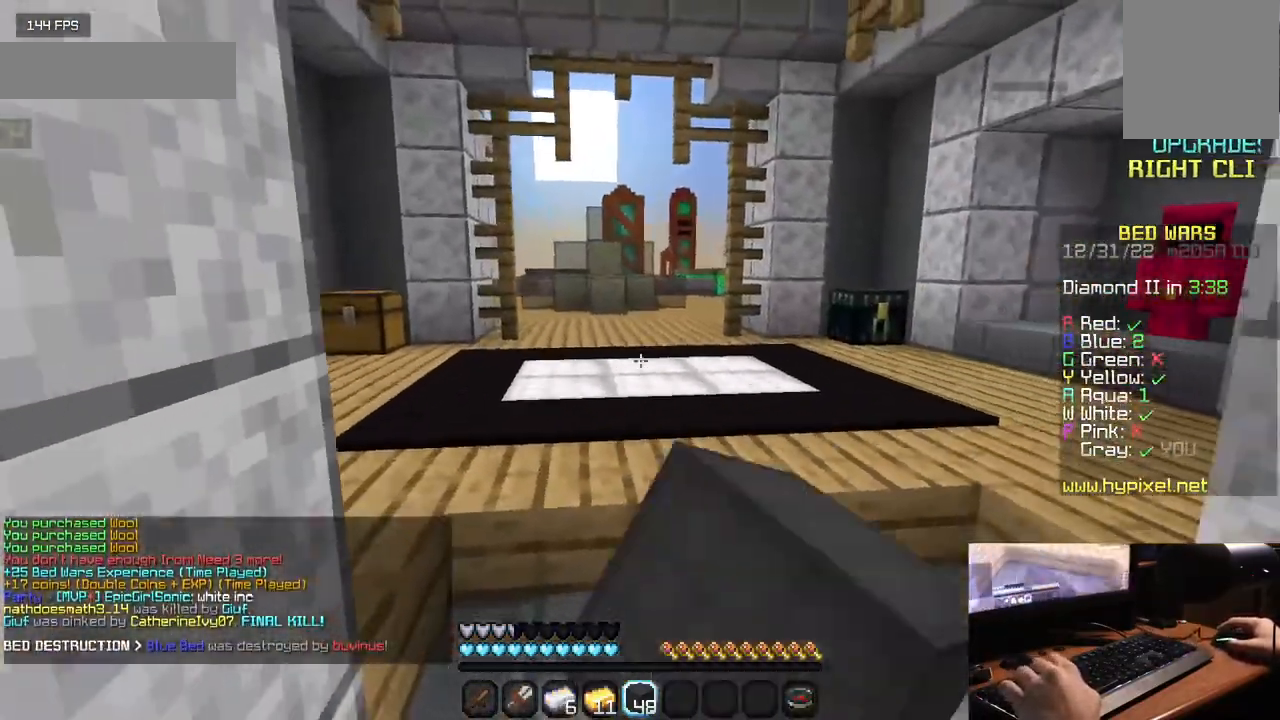
{"keys": [], "mouse": ["left"], "events": [[83, "s", "up"], [150, "d", "up"], [183, "mouse_left", "up"], [217, "mouse_left", "down"], [283, "w", "down"], [467, "w", "up"]]}
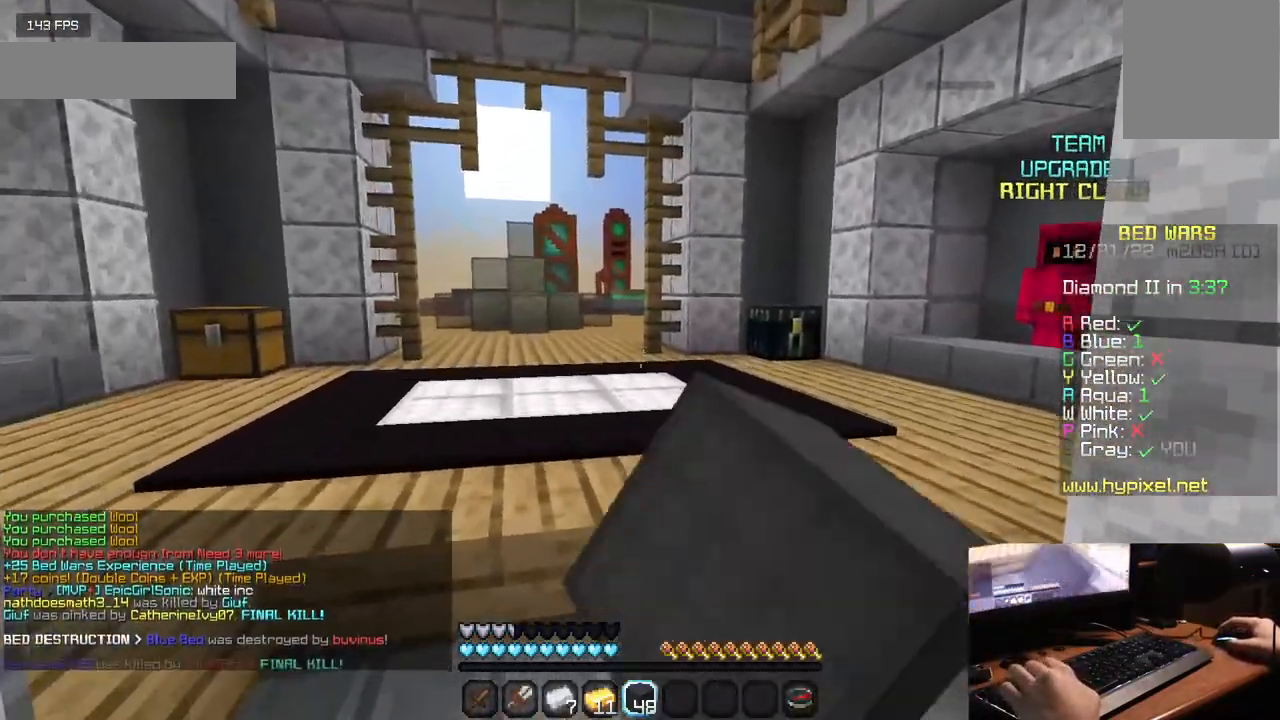
{"keys": [], "mouse": ["left"], "events": [[17, "mouse_left", "up"], [33, "a", "down"], [50, "mouse_left", "down"], [117, "s", "down"], [133, "a", "up"], [167, "mouse_left", "up"], [183, "d", "down"], [233, "mouse_left", "down"], [383, "d", "up"], [483, "s", "up"]]}
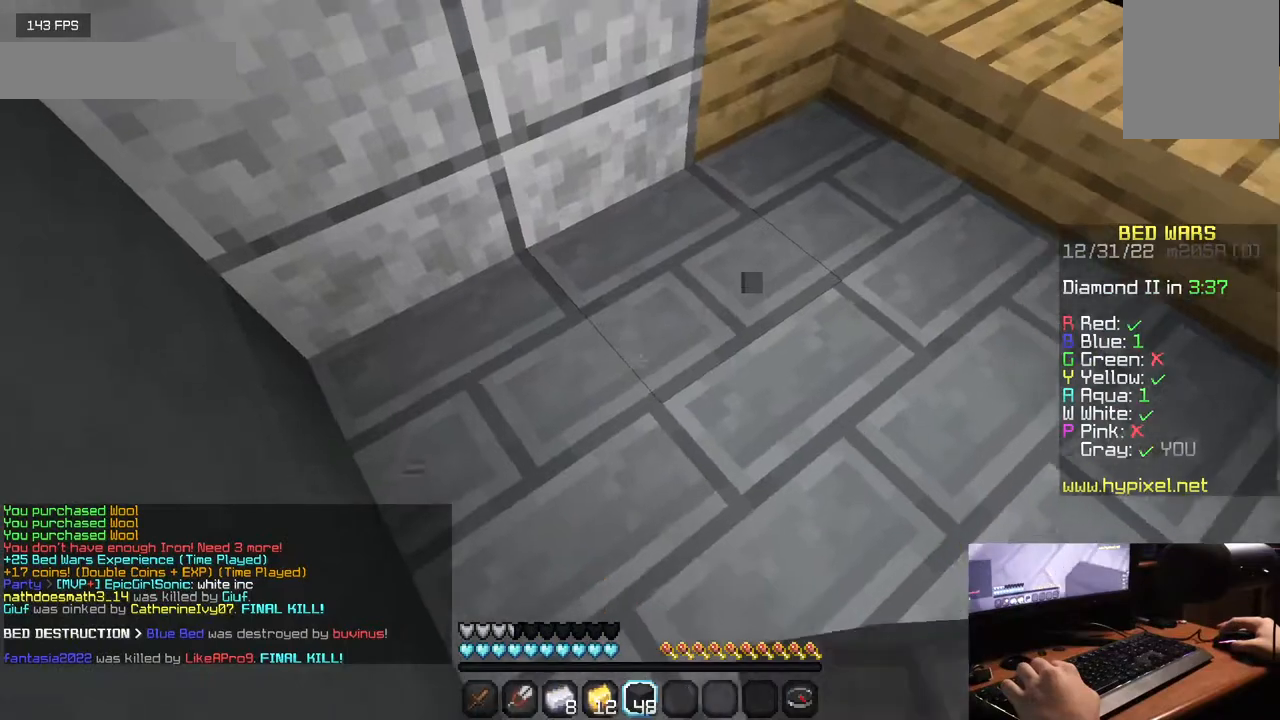
{"keys": ["w"], "mouse": [], "events": [[317, "w", "down"], [383, "mouse_left", "up"]]}
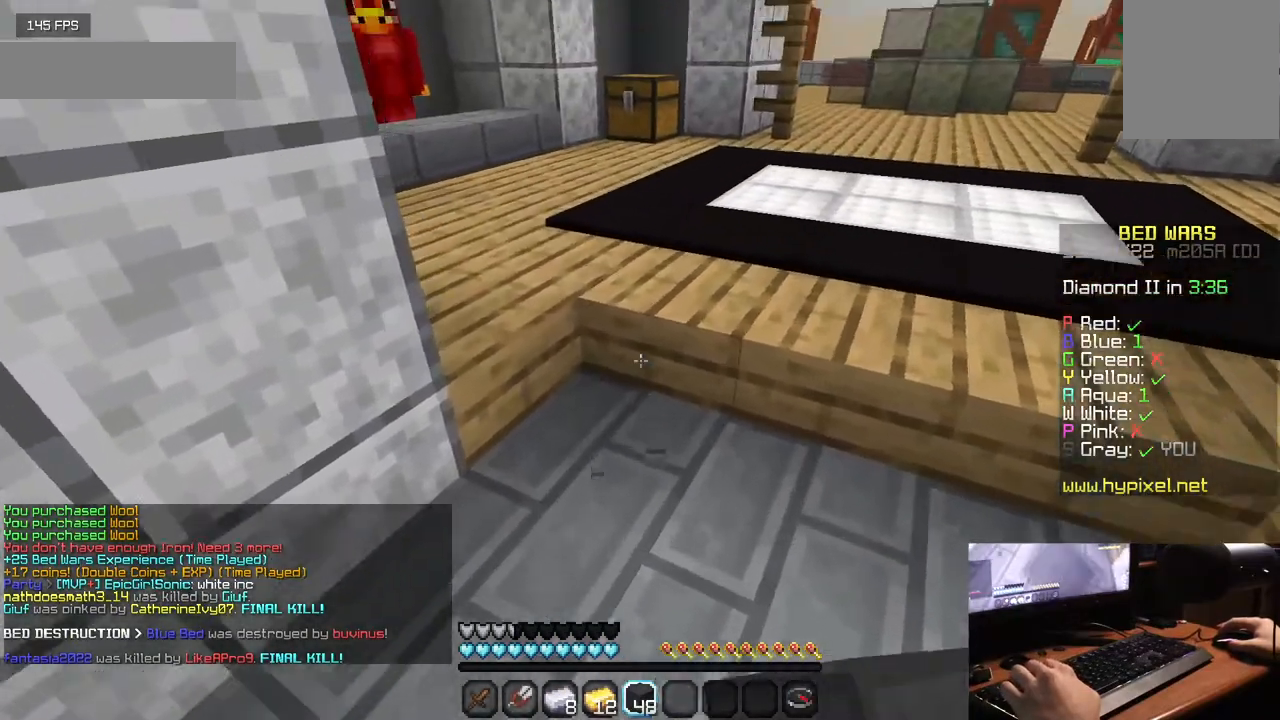
{"keys": ["w"], "mouse": [], "events": []}